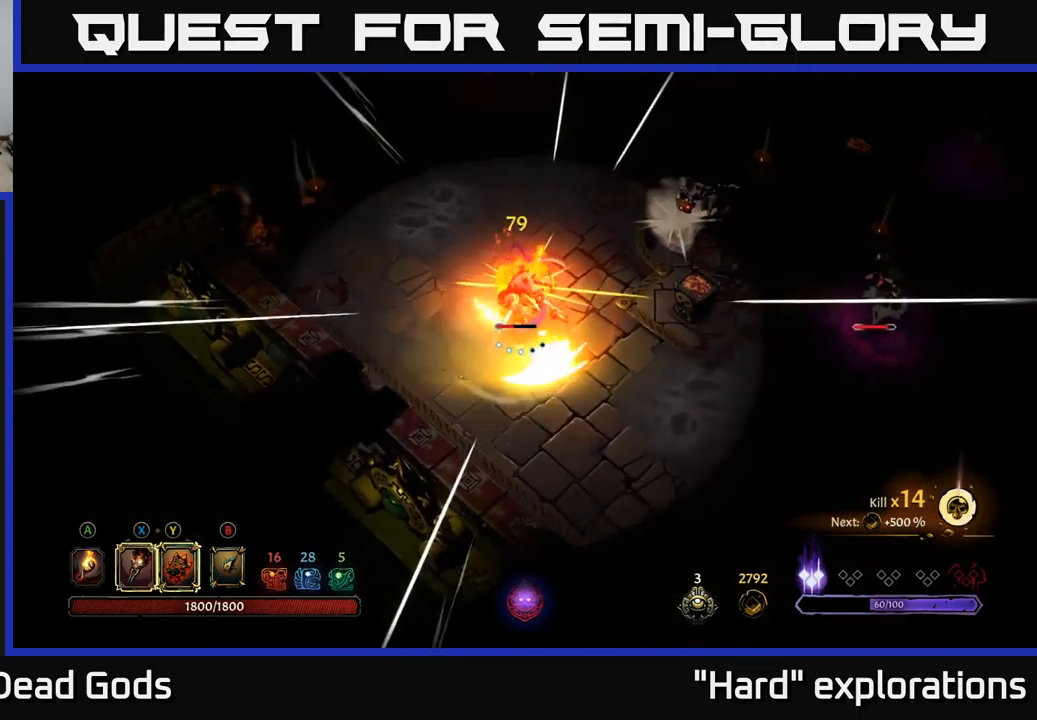
Gameplay with a controller (Xbox layout); each line is a JSON object with the inputs held at the frame after it. "events" lists button and stick changes between this image and that frame as [ms after this image, input, new state], when the widget could be followed in between.
{"buttons": [], "left_stick": "down", "right_stick": "center", "events": [[17, "left_stick", "down"], [50, "X", "down"], [150, "X", "up"]]}
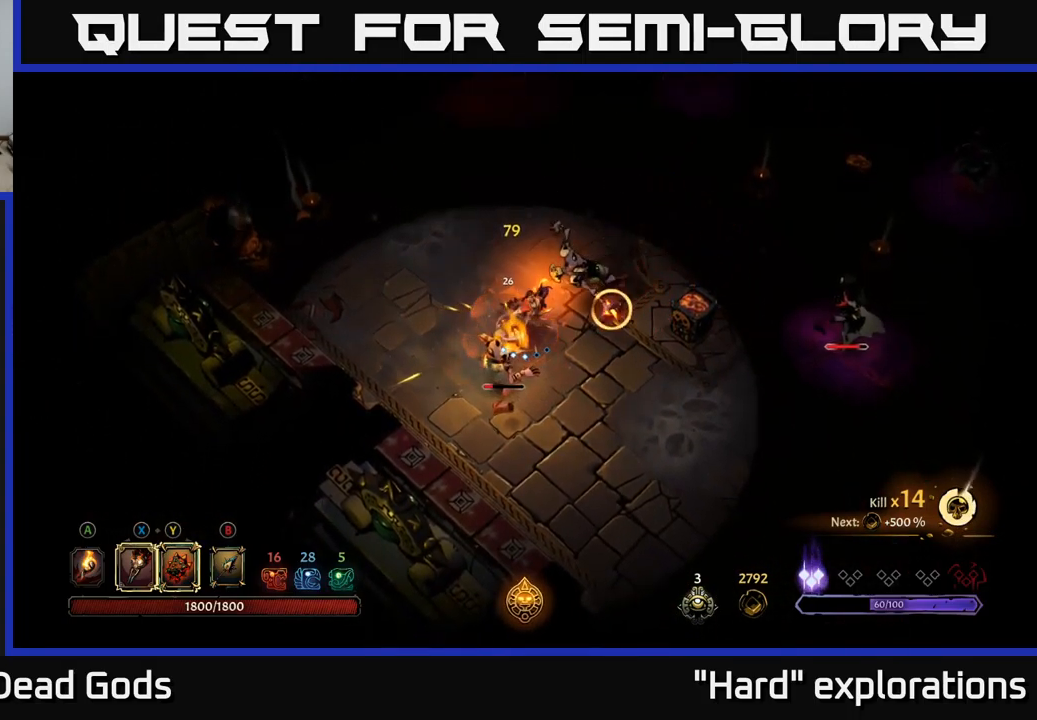
{"buttons": [], "left_stick": "down-right", "right_stick": "center", "events": [[100, "R2", "down"], [200, "R2", "up"], [200, "left_stick", "down-right"]]}
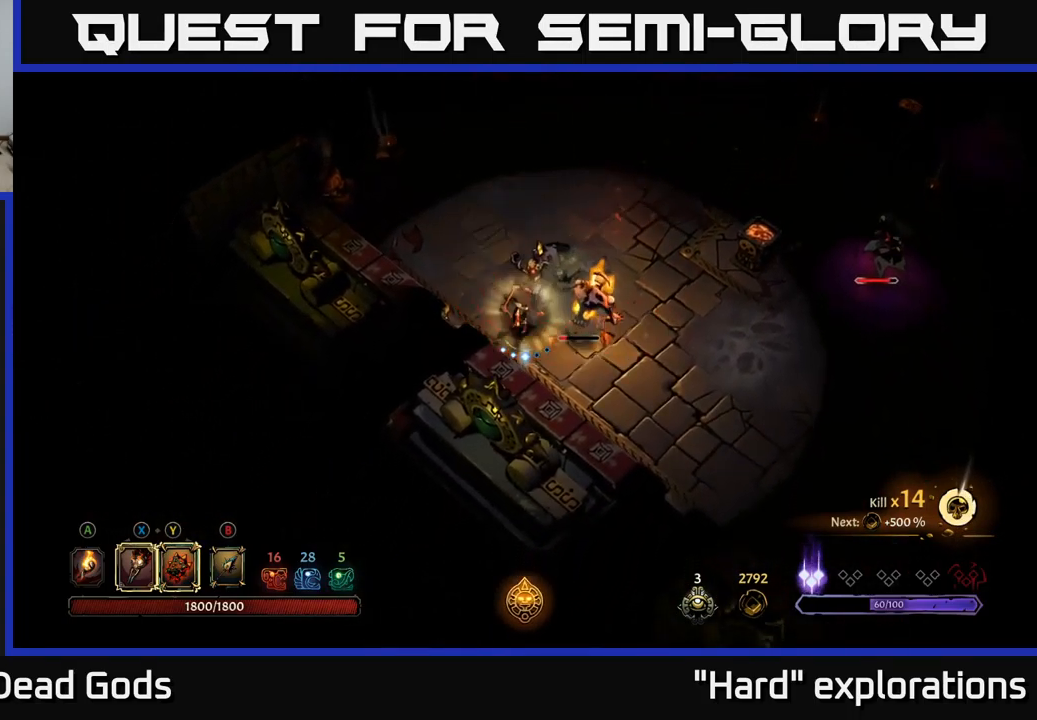
{"buttons": ["X"], "left_stick": "up-right", "right_stick": "center", "events": [[100, "left_stick", "right"], [150, "X", "down"], [267, "X", "up"], [367, "left_stick", "up-right"], [450, "X", "down"]]}
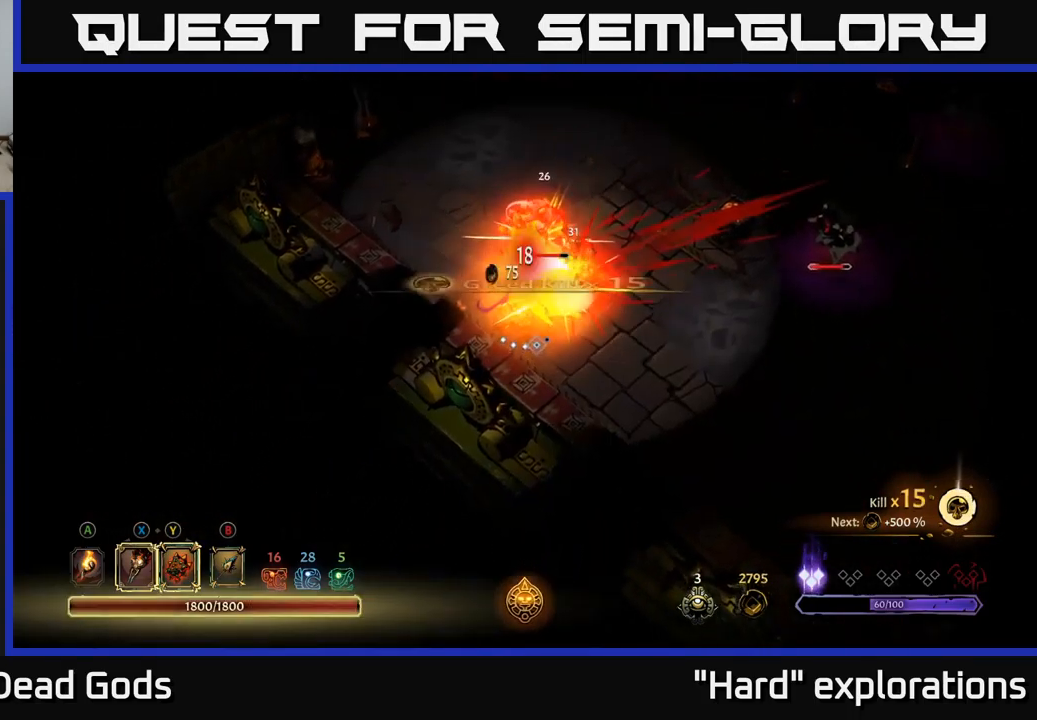
{"buttons": [], "left_stick": "up-right", "right_stick": "center", "events": [[67, "X", "up"], [167, "left_stick", "up"], [350, "left_stick", "up-right"]]}
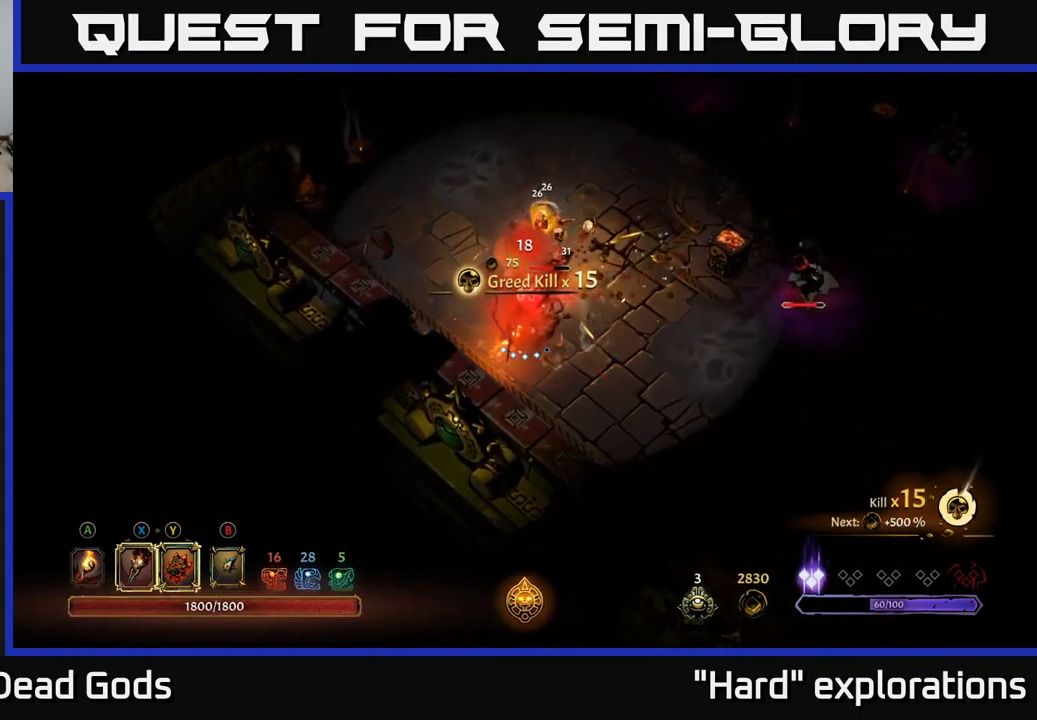
{"buttons": ["Y"], "left_stick": "up", "right_stick": "center", "events": [[17, "Y", "down"], [150, "left_stick", "up"]]}
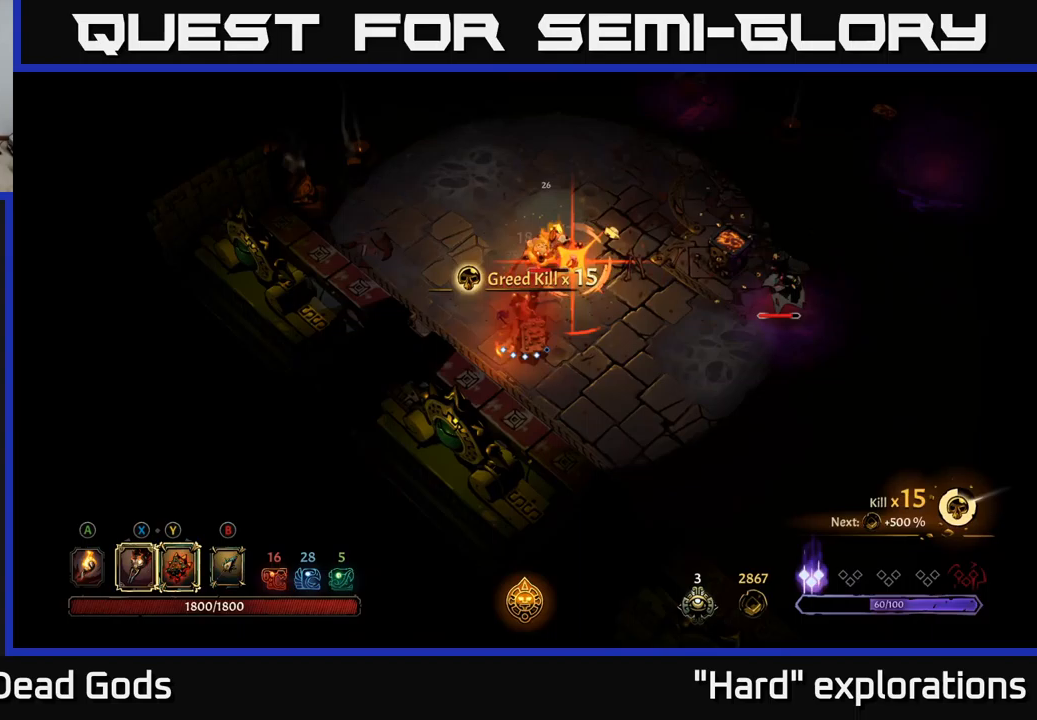
{"buttons": ["X"], "left_stick": "right", "right_stick": "center", "events": [[117, "Y", "up"], [250, "left_stick", "up-right"], [367, "left_stick", "right"], [467, "X", "down"]]}
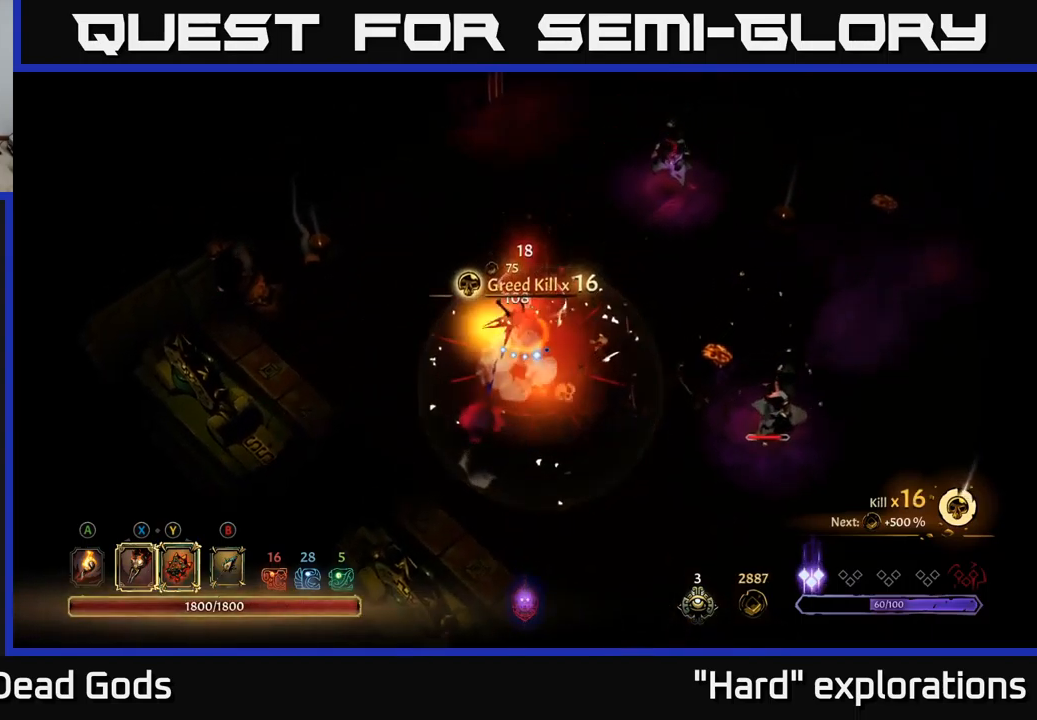
{"buttons": [], "left_stick": "down-right", "right_stick": "center", "events": [[50, "left_stick", "up-right"], [67, "X", "up"], [317, "left_stick", "down-right"]]}
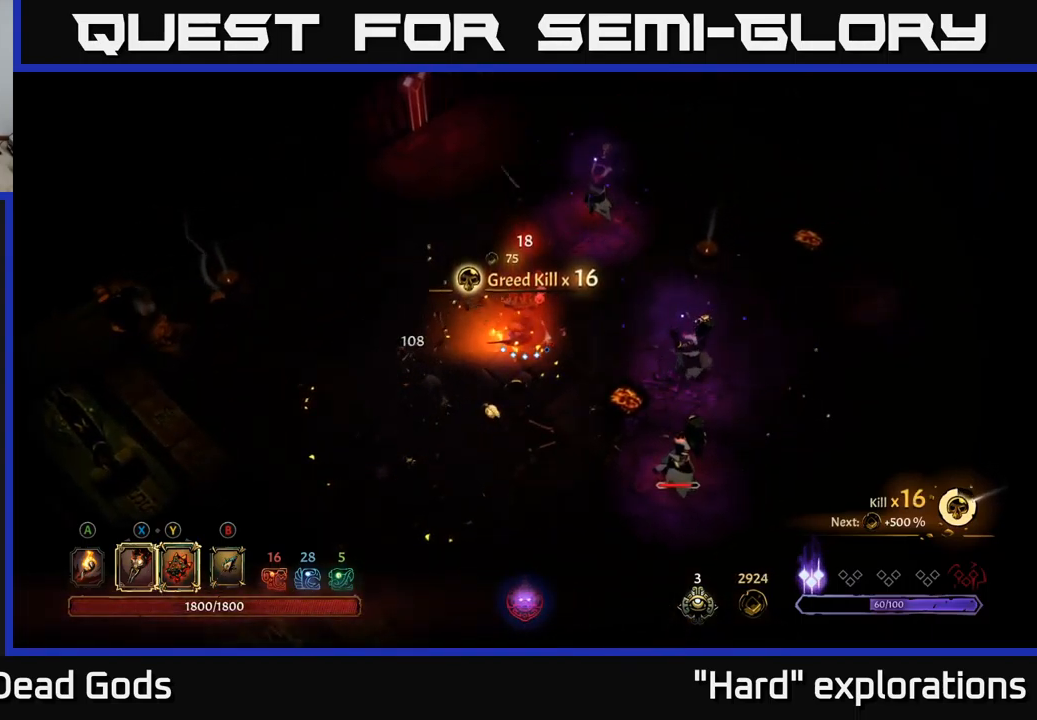
{"buttons": ["Y"], "left_stick": "down-right", "right_stick": "center", "events": [[17, "Y", "down"]]}
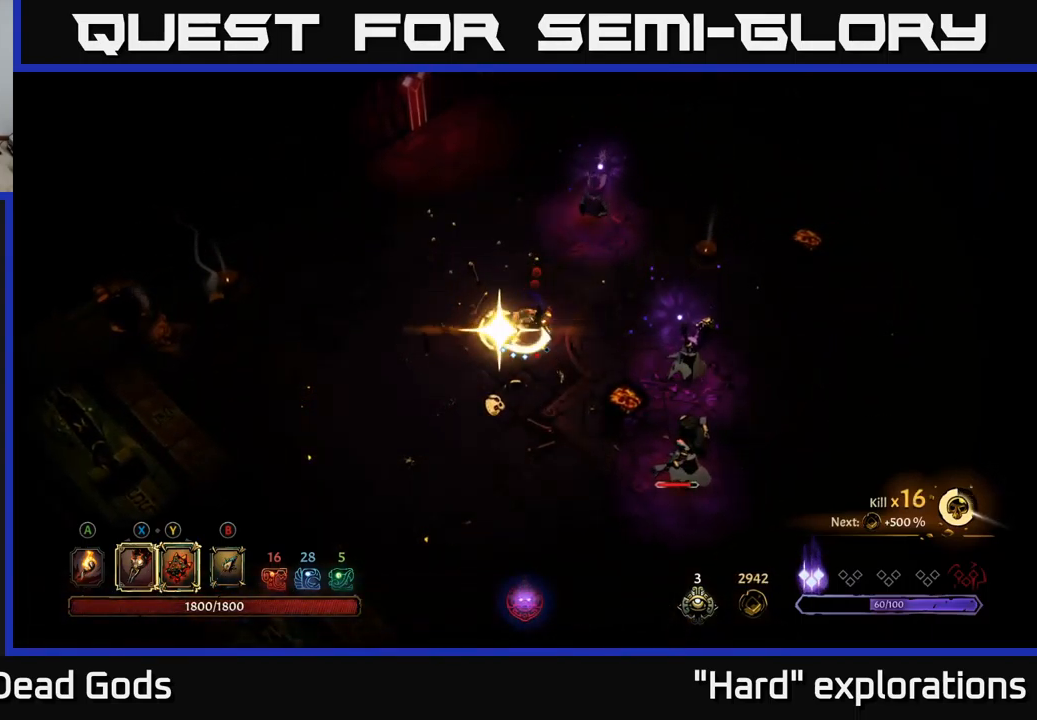
{"buttons": [], "left_stick": "down-right", "right_stick": "center", "events": [[67, "Y", "up"], [283, "X", "down"], [367, "X", "up"]]}
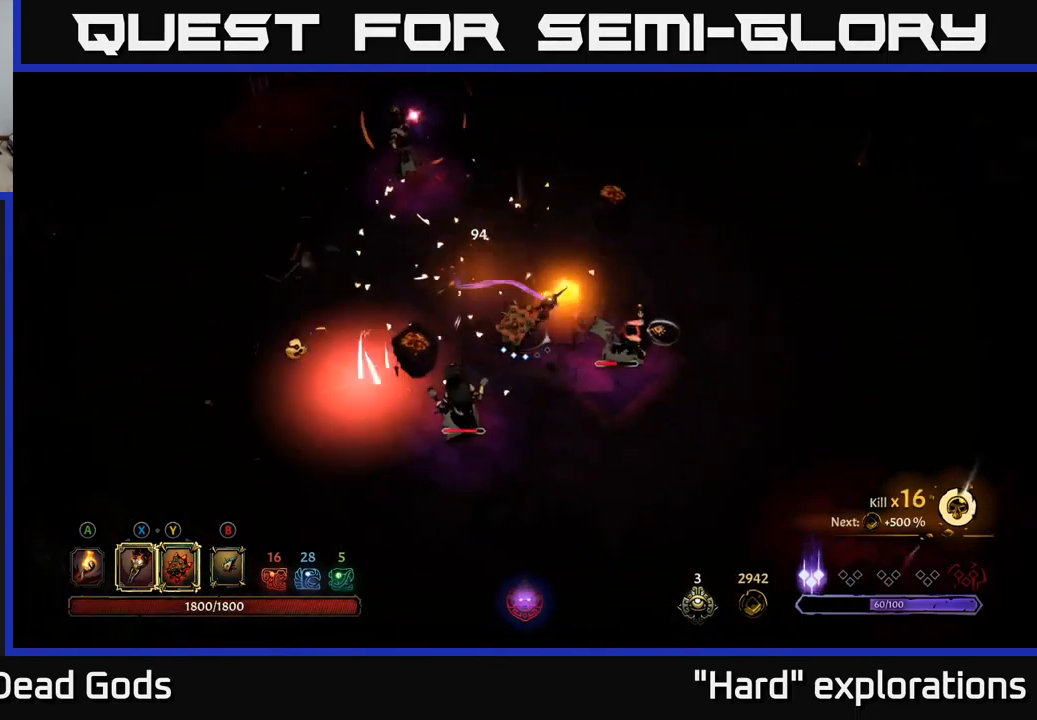
{"buttons": ["X"], "left_stick": "right", "right_stick": "center", "events": [[83, "left_stick", "right"], [483, "X", "down"]]}
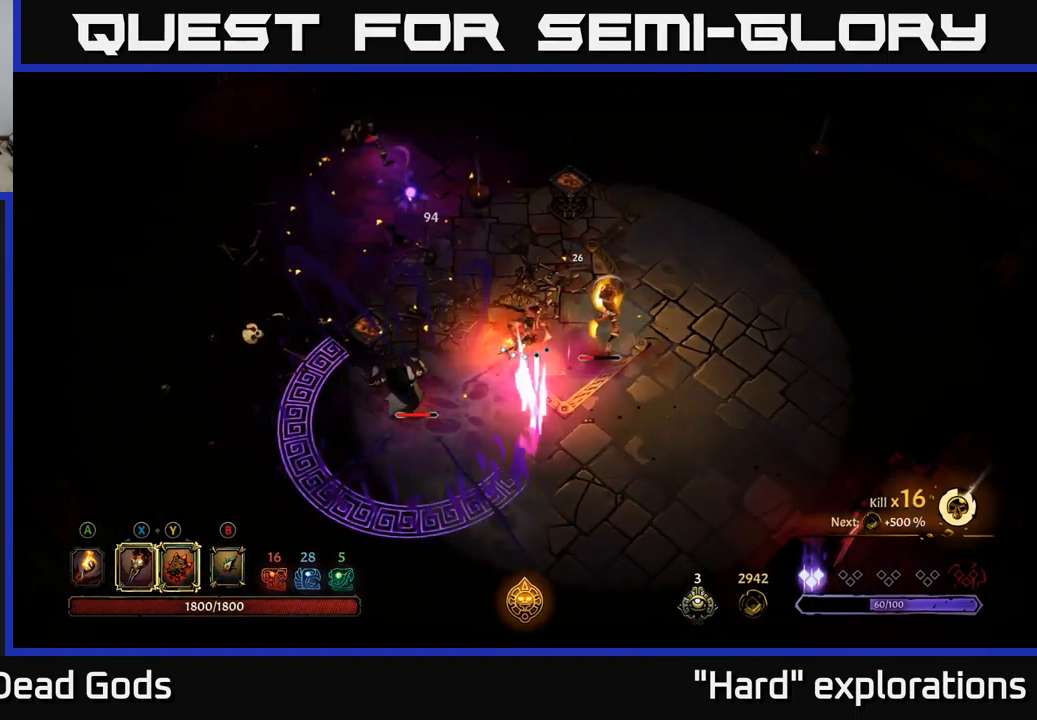
{"buttons": [], "left_stick": "up-right", "right_stick": "center", "events": [[50, "X", "up"], [267, "R2", "down"], [283, "left_stick", "up-right"], [433, "R2", "up"]]}
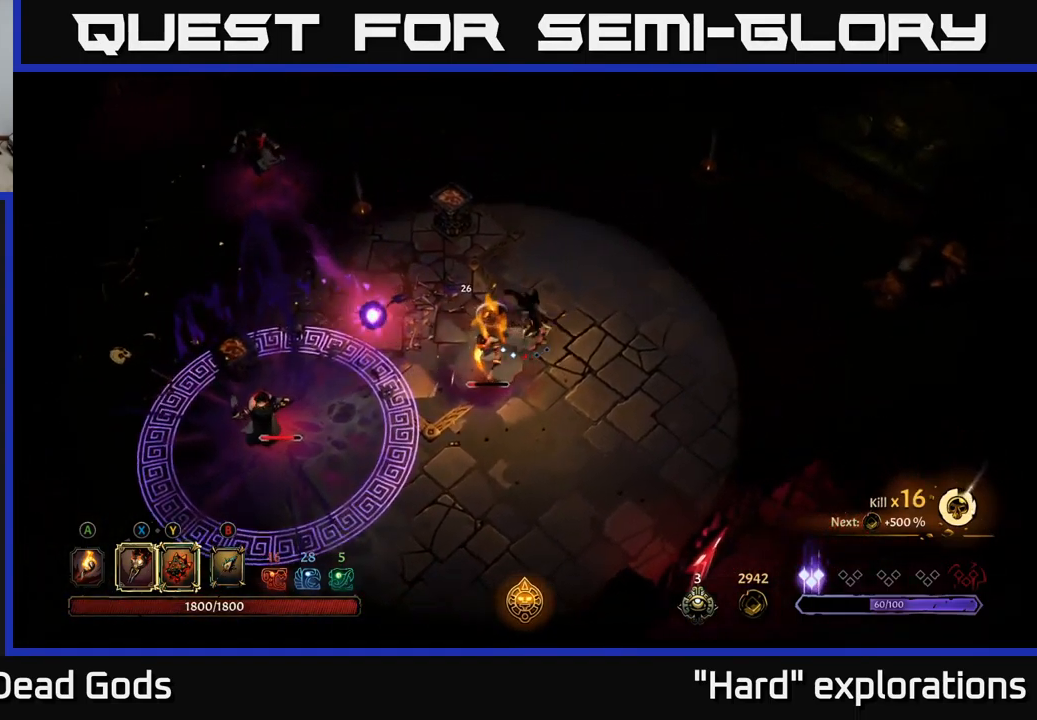
{"buttons": [], "left_stick": "down-left", "right_stick": "center", "events": [[150, "left_stick", "center"], [283, "left_stick", "down-left"], [417, "X", "down"], [500, "X", "up"]]}
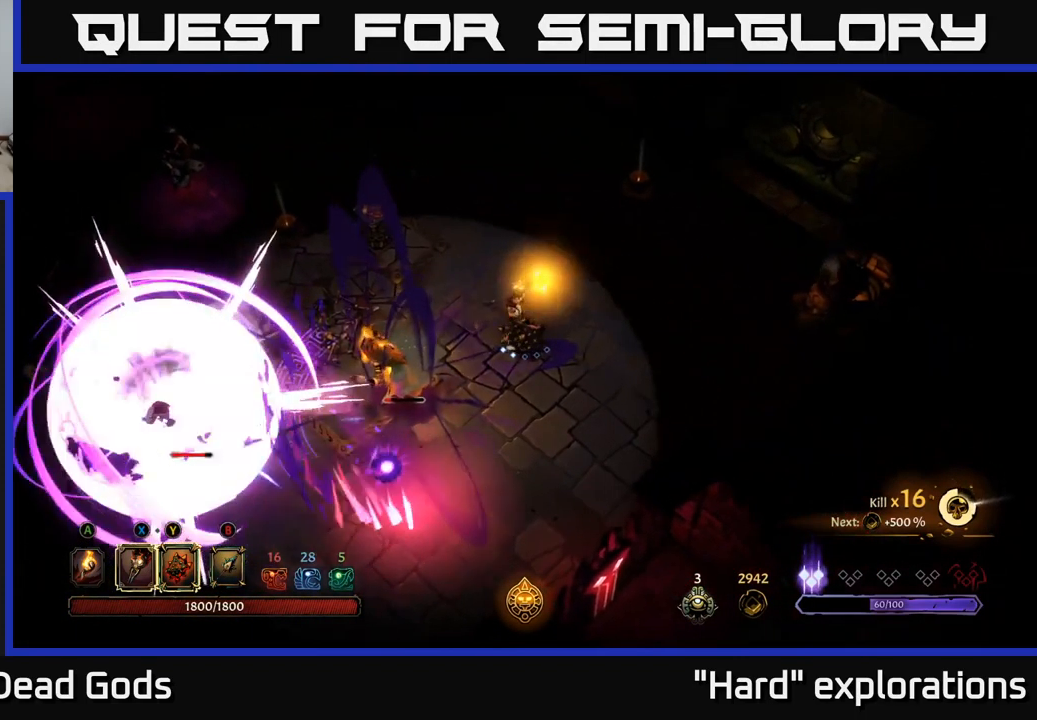
{"buttons": [], "left_stick": "left", "right_stick": "center", "events": [[117, "left_stick", "left"], [183, "X", "down"], [283, "X", "up"]]}
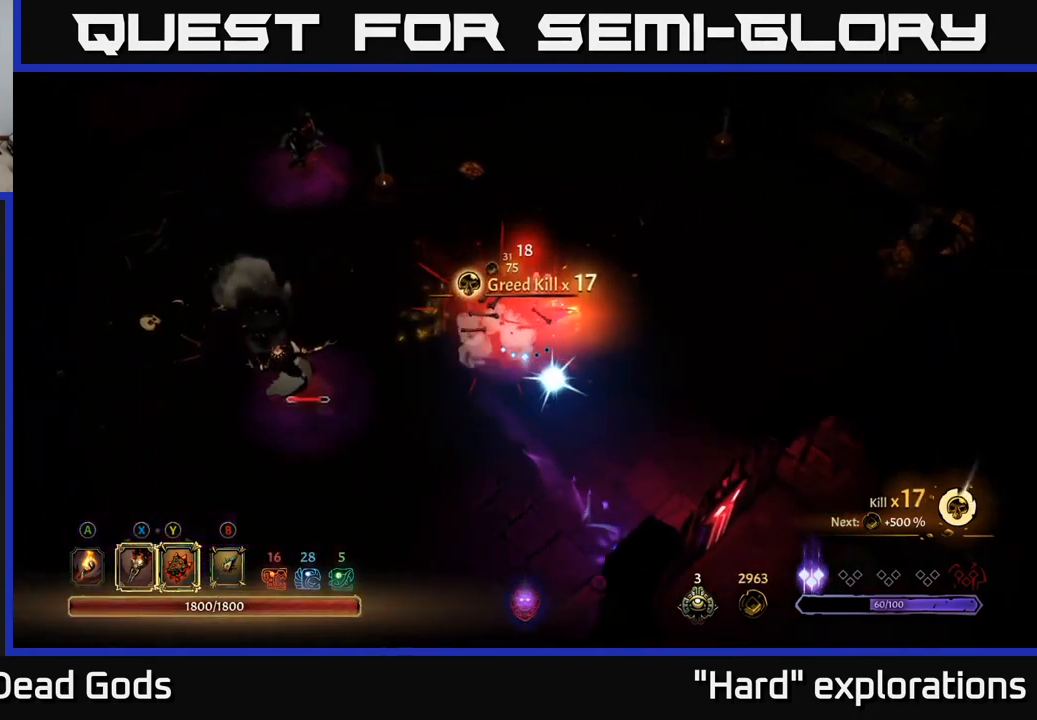
{"buttons": [], "left_stick": "left", "right_stick": "center", "events": []}
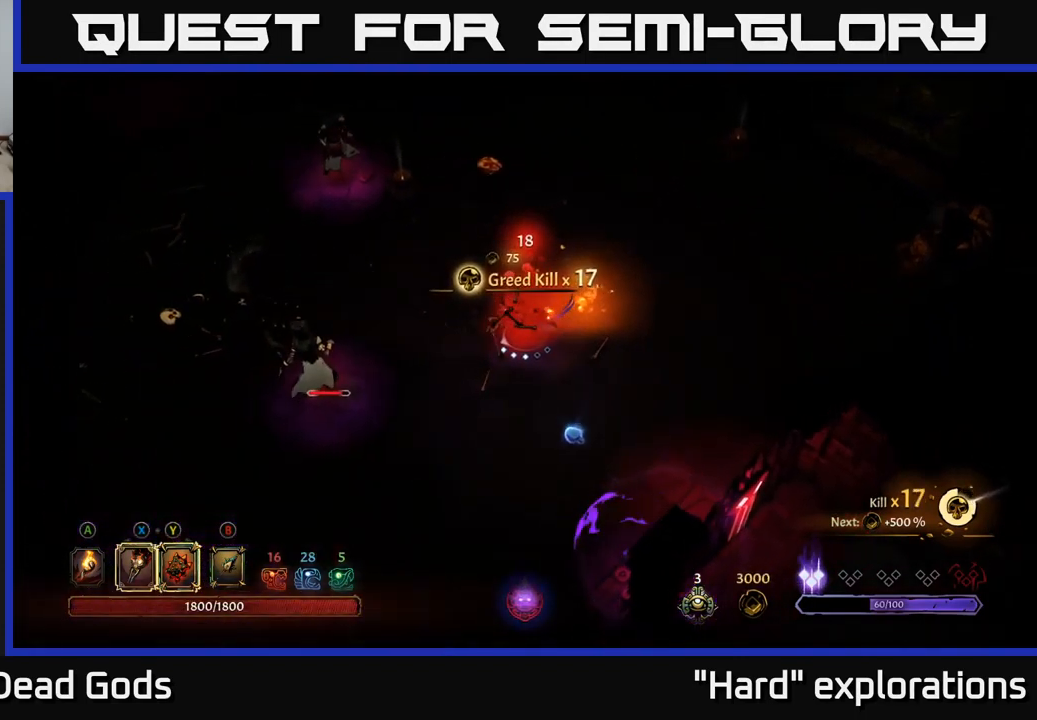
{"buttons": [], "left_stick": "left", "right_stick": "center", "events": [[350, "X", "down"], [433, "X", "up"]]}
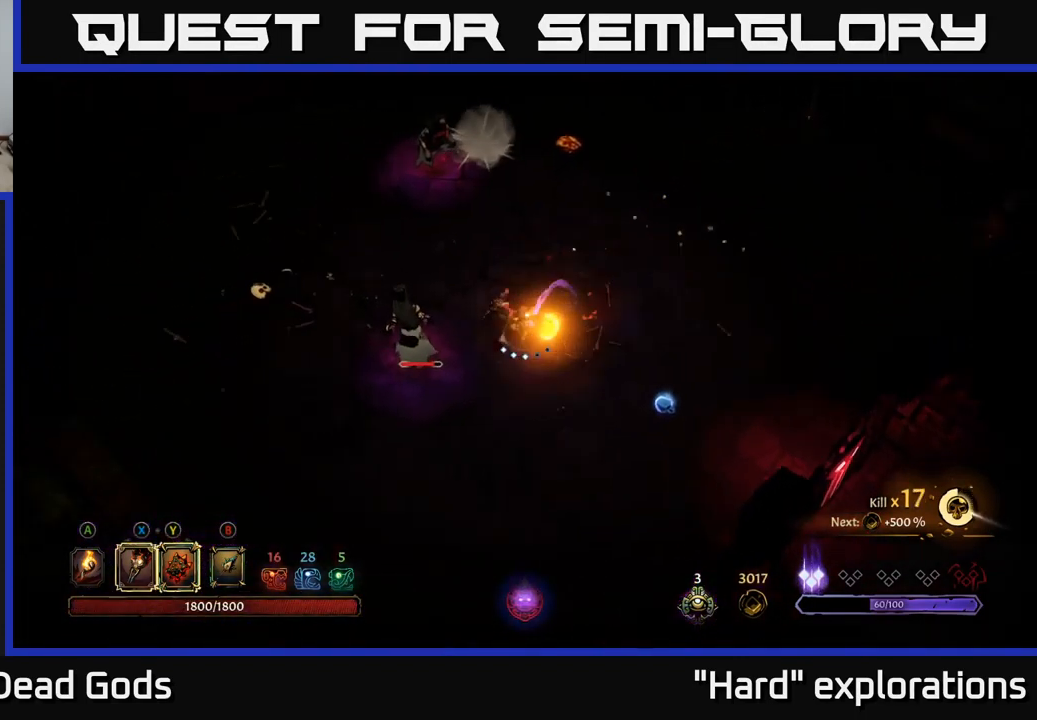
{"buttons": ["Y"], "left_stick": "center", "right_stick": "center", "events": [[183, "Y", "down"], [249, "left_stick", "center"]]}
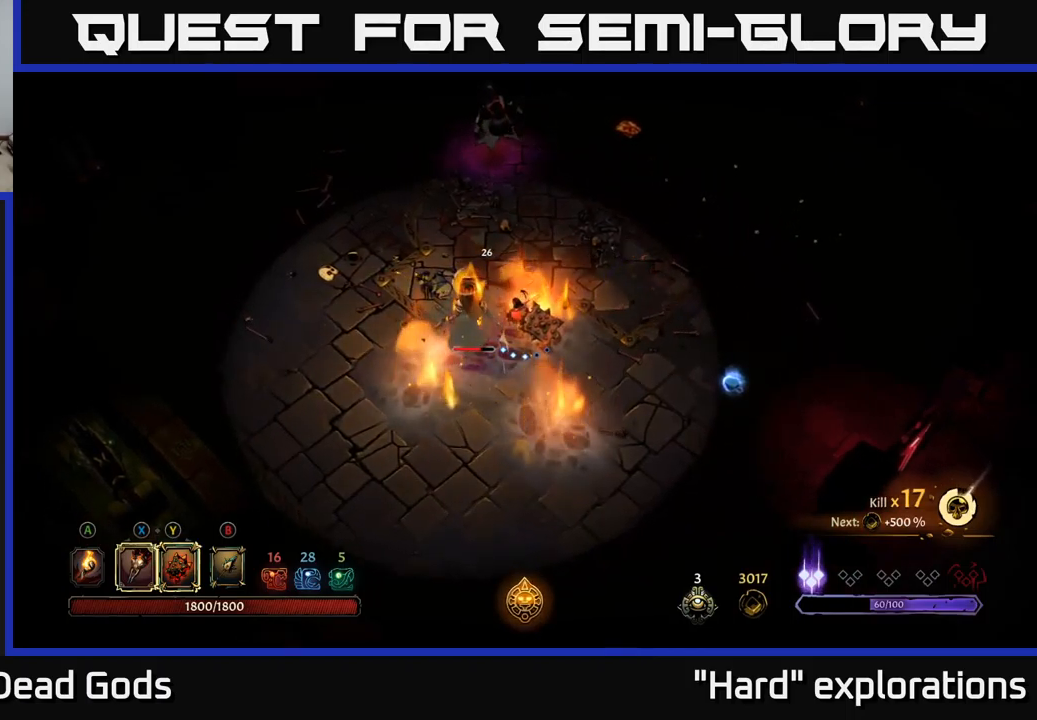
{"buttons": [], "left_stick": "left", "right_stick": "center", "events": [[450, "Y", "up"], [450, "left_stick", "left"]]}
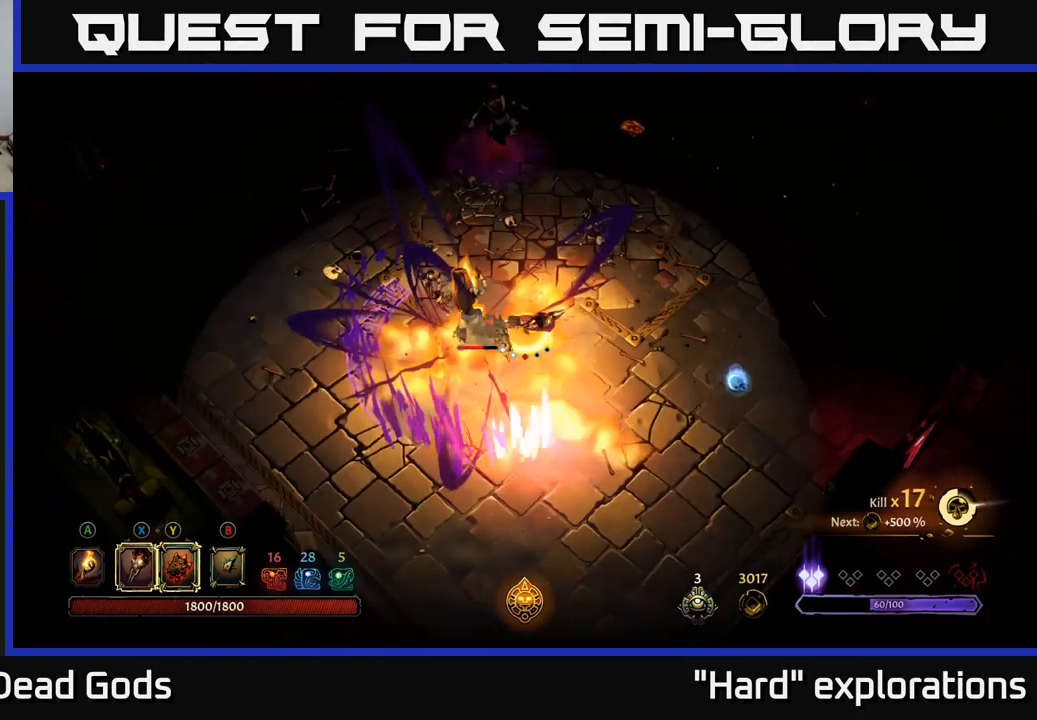
{"buttons": [], "left_stick": "left", "right_stick": "center", "events": [[217, "R2", "down"], [333, "R2", "up"]]}
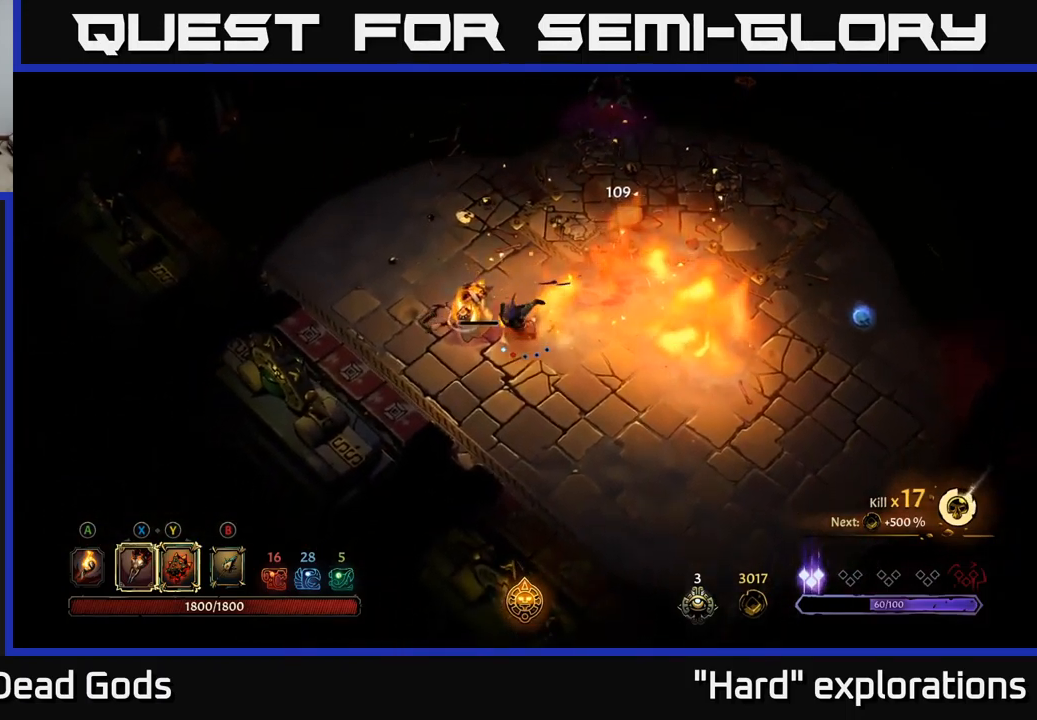
{"buttons": [], "left_stick": "up", "right_stick": "center", "events": [[50, "left_stick", "up-left"], [167, "X", "down"], [217, "X", "up"], [500, "left_stick", "up"]]}
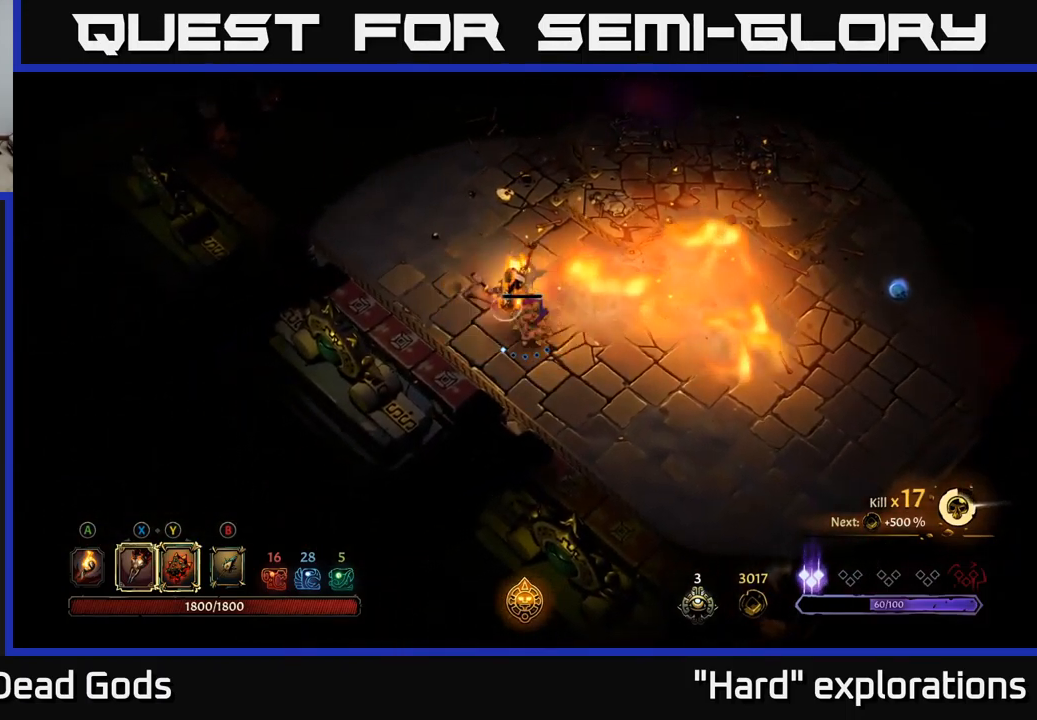
{"buttons": [], "left_stick": "up", "right_stick": "center", "events": [[17, "X", "down"], [67, "X", "up"], [233, "left_stick", "up-left"], [350, "R2", "down"], [400, "left_stick", "up"], [467, "R2", "up"]]}
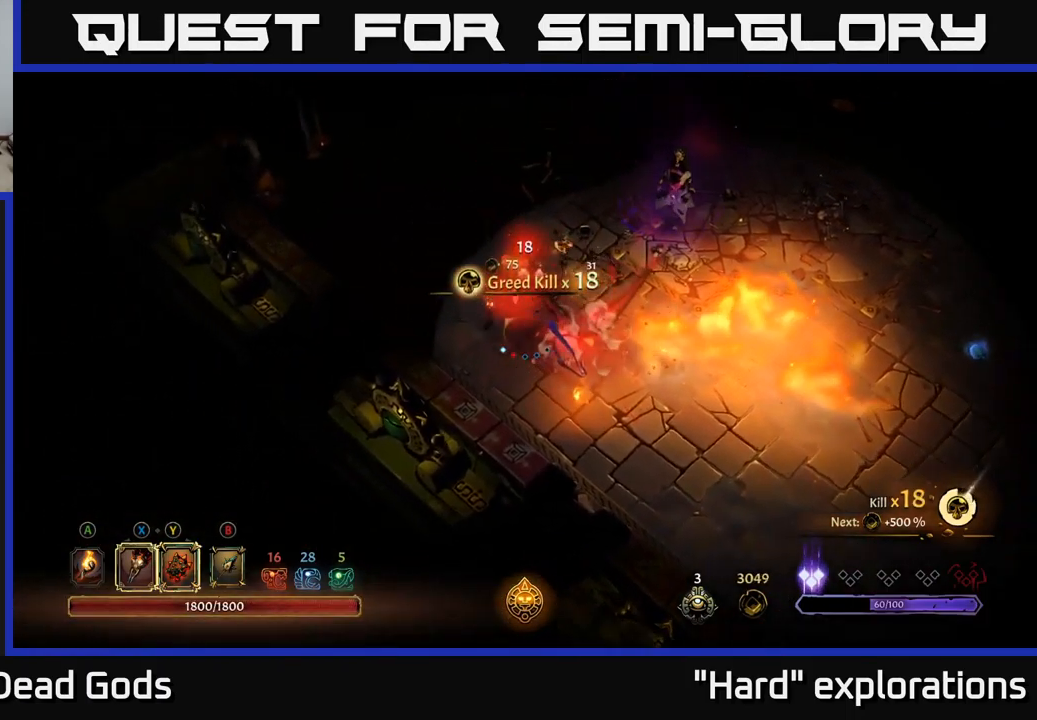
{"buttons": [], "left_stick": "up-right", "right_stick": "center", "events": [[200, "left_stick", "up-right"]]}
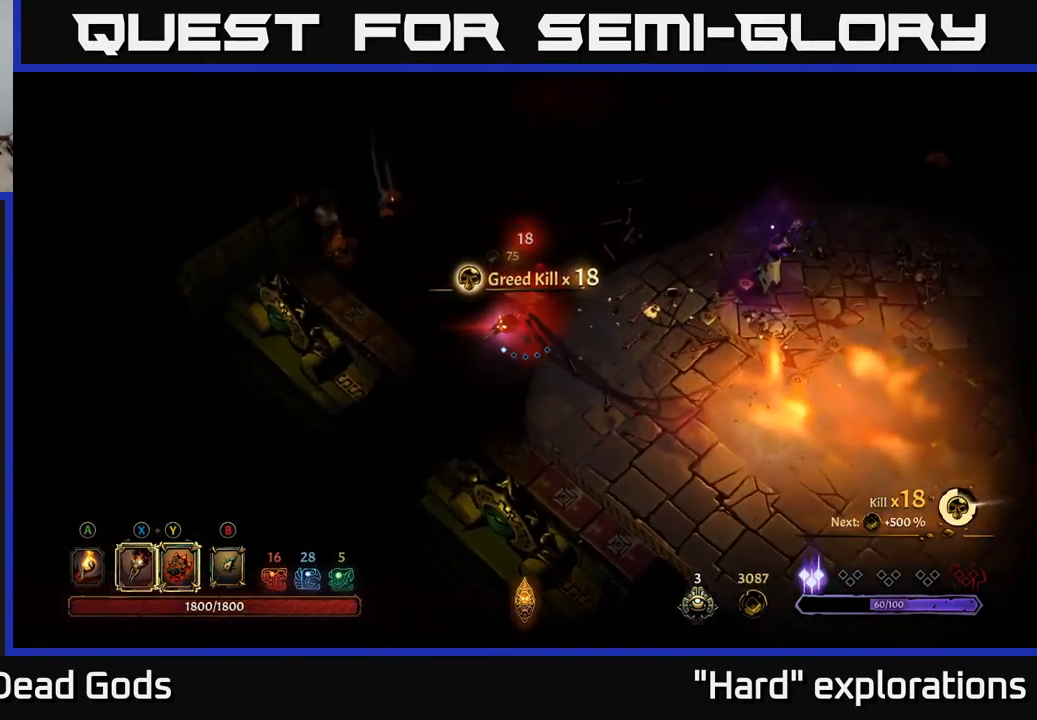
{"buttons": [], "left_stick": "right", "right_stick": "center", "events": [[283, "left_stick", "right"]]}
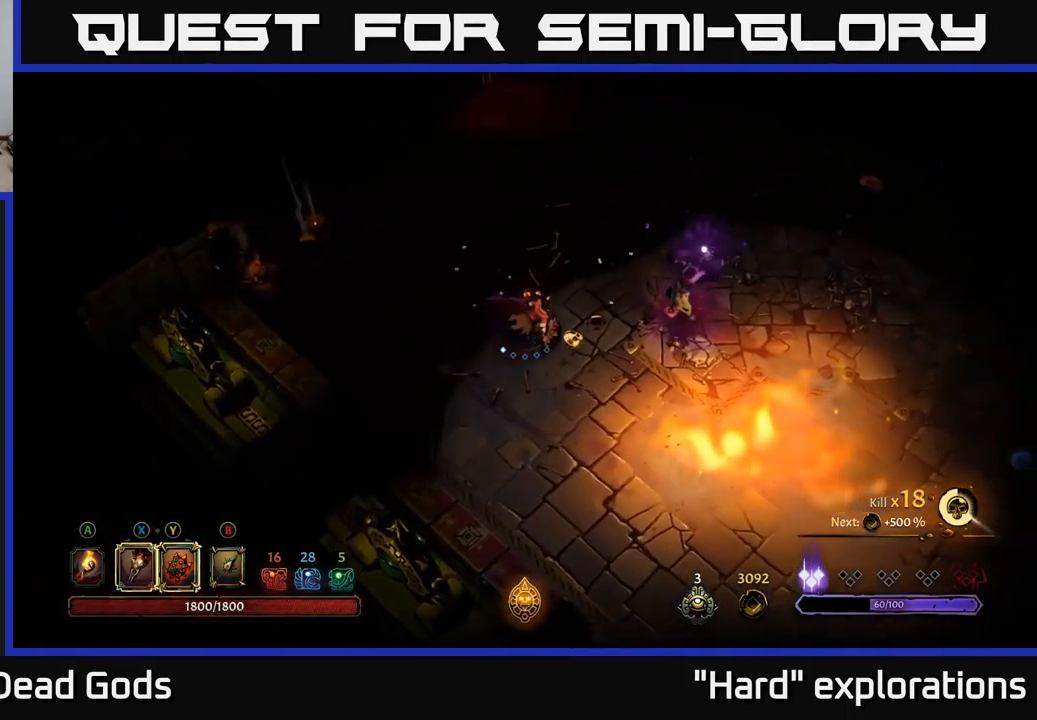
{"buttons": [], "left_stick": "up", "right_stick": "center", "events": [[100, "X", "down"], [133, "X", "up"], [317, "left_stick", "center"], [483, "left_stick", "up"]]}
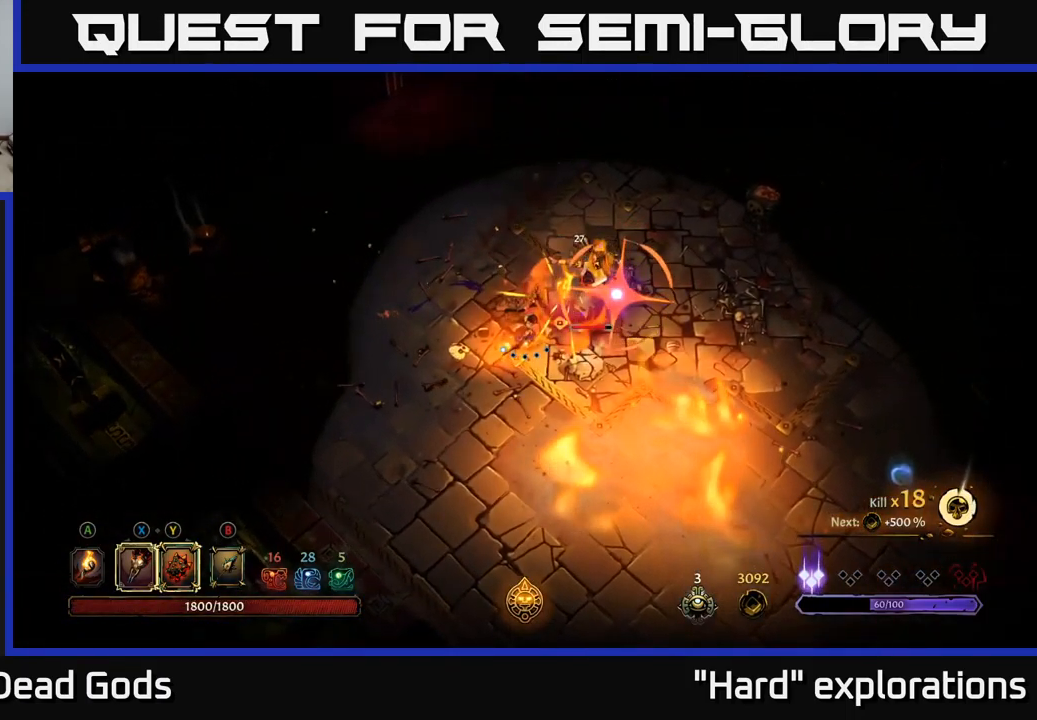
{"buttons": [], "left_stick": "right", "right_stick": "center", "events": [[33, "R2", "down"], [33, "left_stick", "up-right"], [200, "R2", "up"], [333, "left_stick", "right"]]}
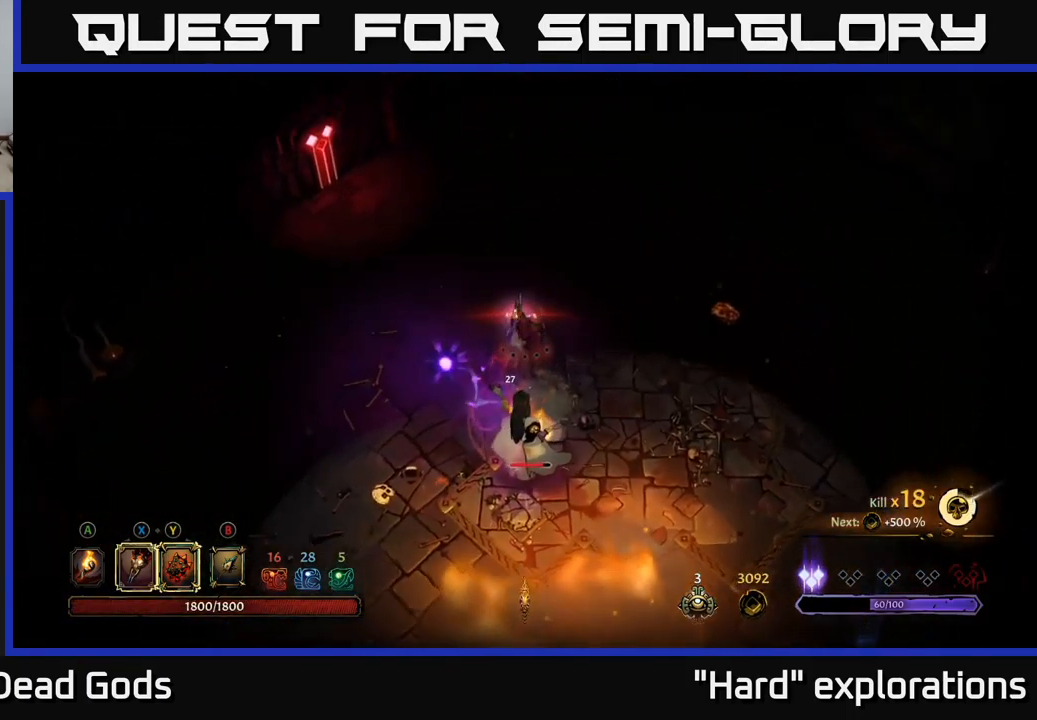
{"buttons": ["Y"], "left_stick": "down", "right_stick": "center", "events": [[150, "Y", "down"], [217, "left_stick", "down"]]}
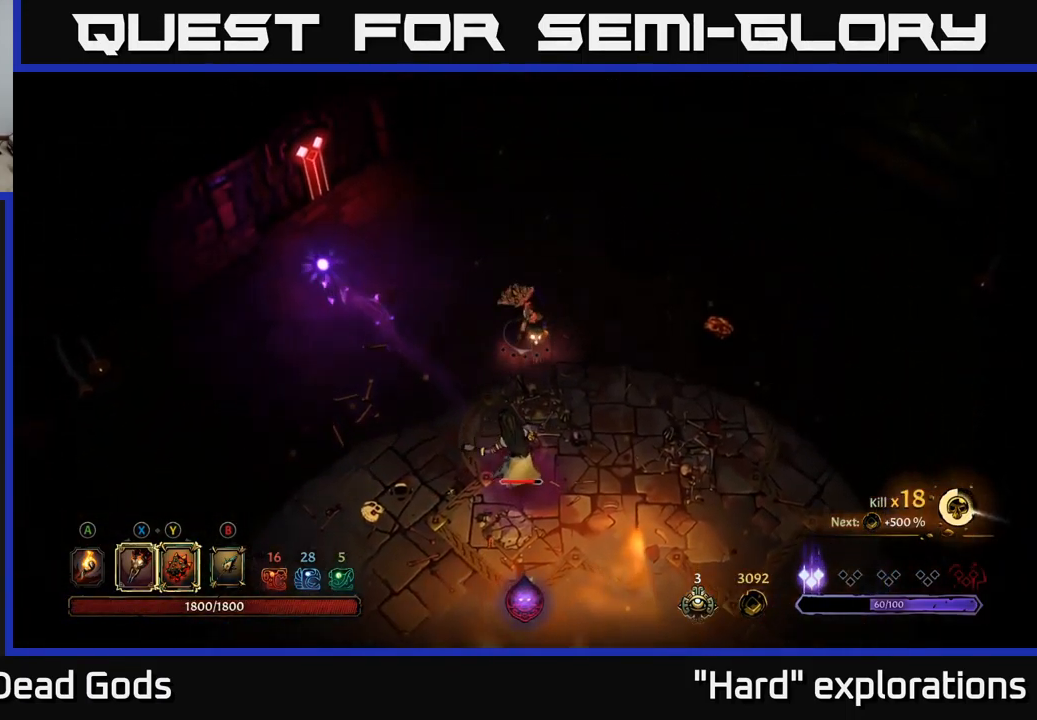
{"buttons": [], "left_stick": "down", "right_stick": "center", "events": [[150, "Y", "up"]]}
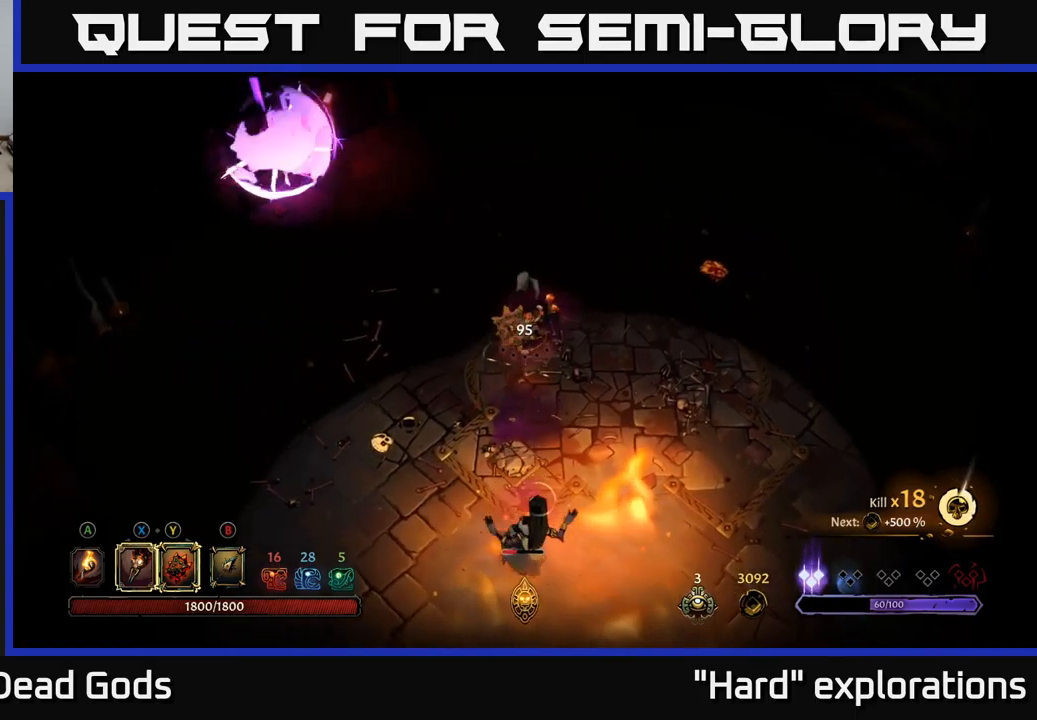
{"buttons": [], "left_stick": "down", "right_stick": "center", "events": [[17, "left_stick", "center"], [200, "left_stick", "down"]]}
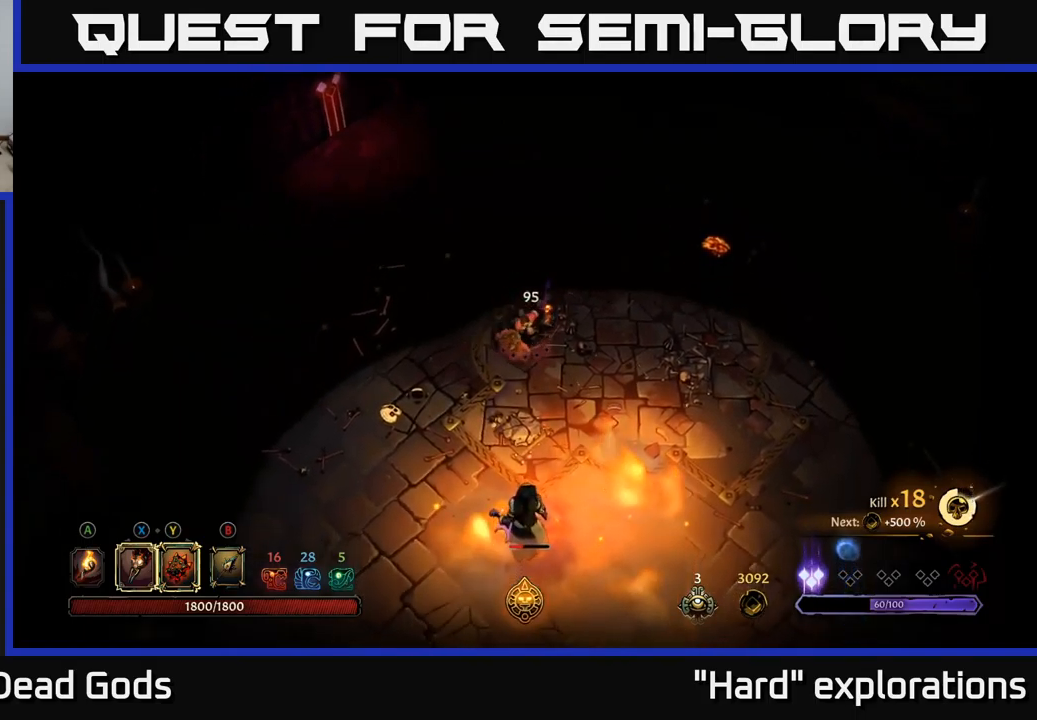
{"buttons": [], "left_stick": "center", "right_stick": "center", "events": [[367, "left_stick", "center"]]}
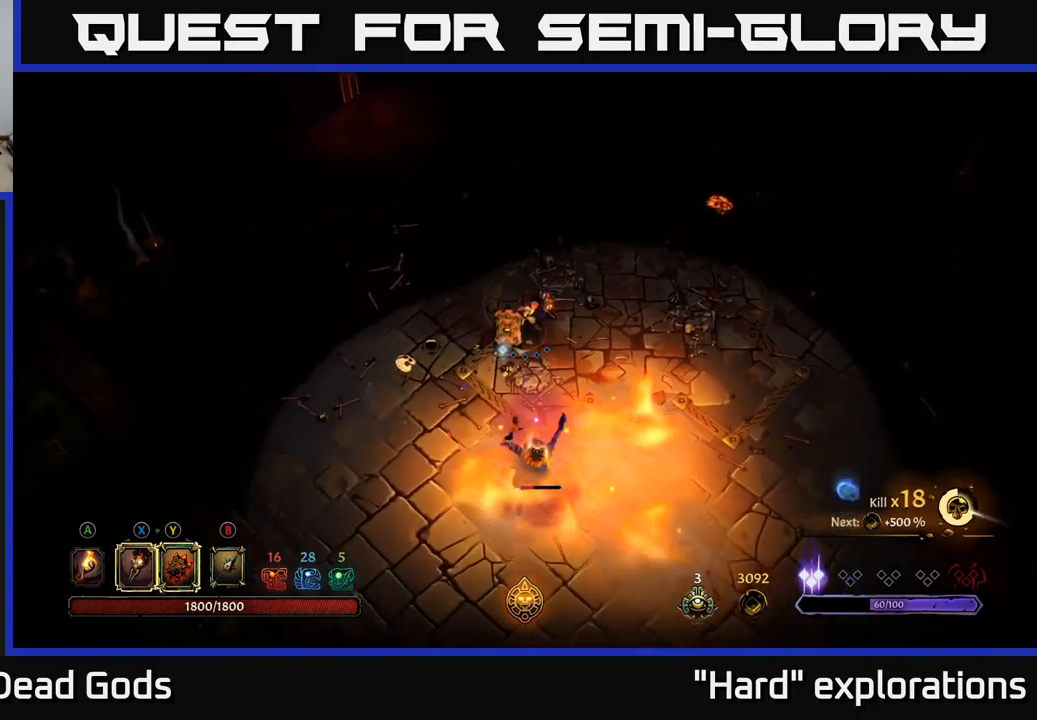
{"buttons": [], "left_stick": "center", "right_stick": "center", "events": []}
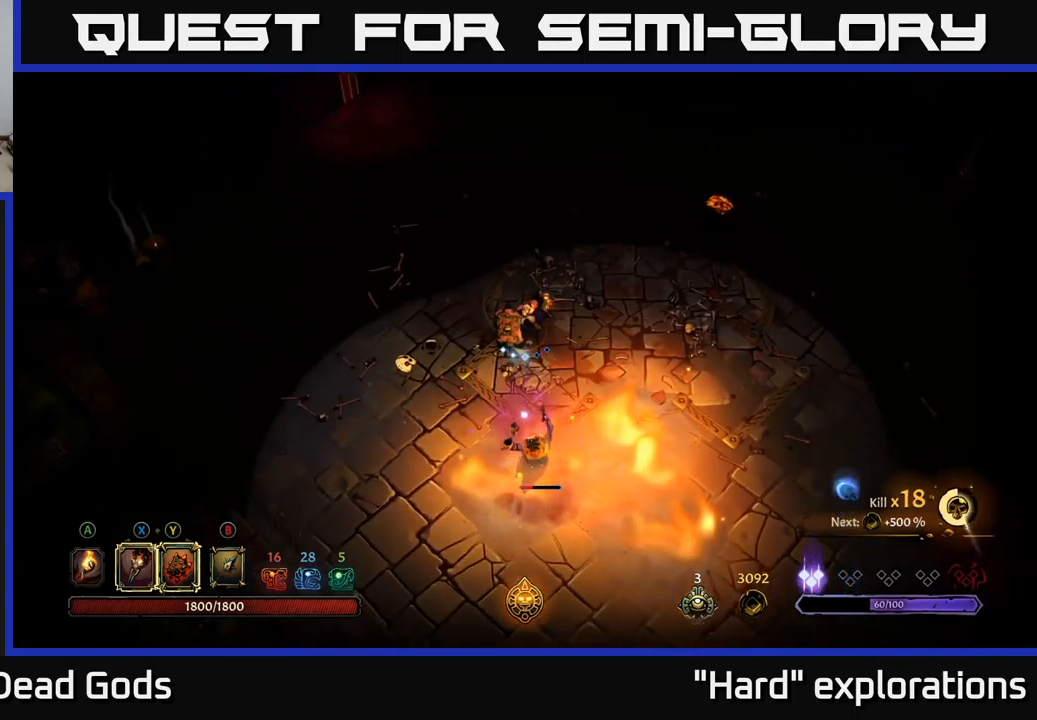
{"buttons": [], "left_stick": "up-left", "right_stick": "center", "events": [[200, "left_stick", "up-left"]]}